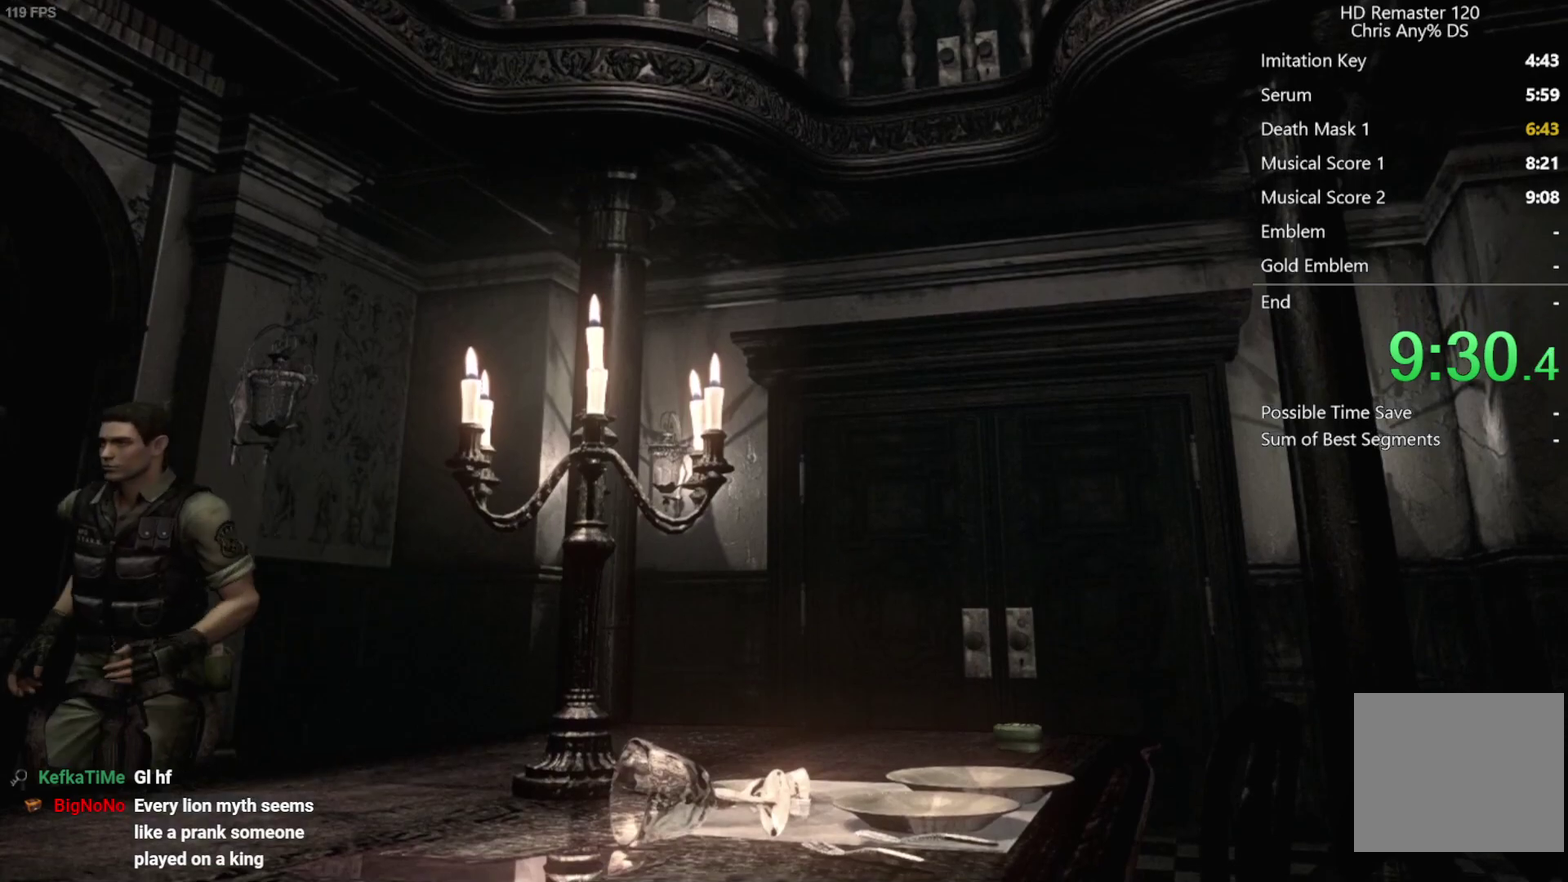
Gameplay with a controller (Xbox layout); each line is a JSON object with the inputs held at the frame after it. "events" lists button and stick changes between this image and that frame as [ms after this image, input, new state], when the widget could be followed in between. Not read: R2.
{"buttons": ["X", "DPAD_UP"], "left_stick": "center", "right_stick": "center", "events": []}
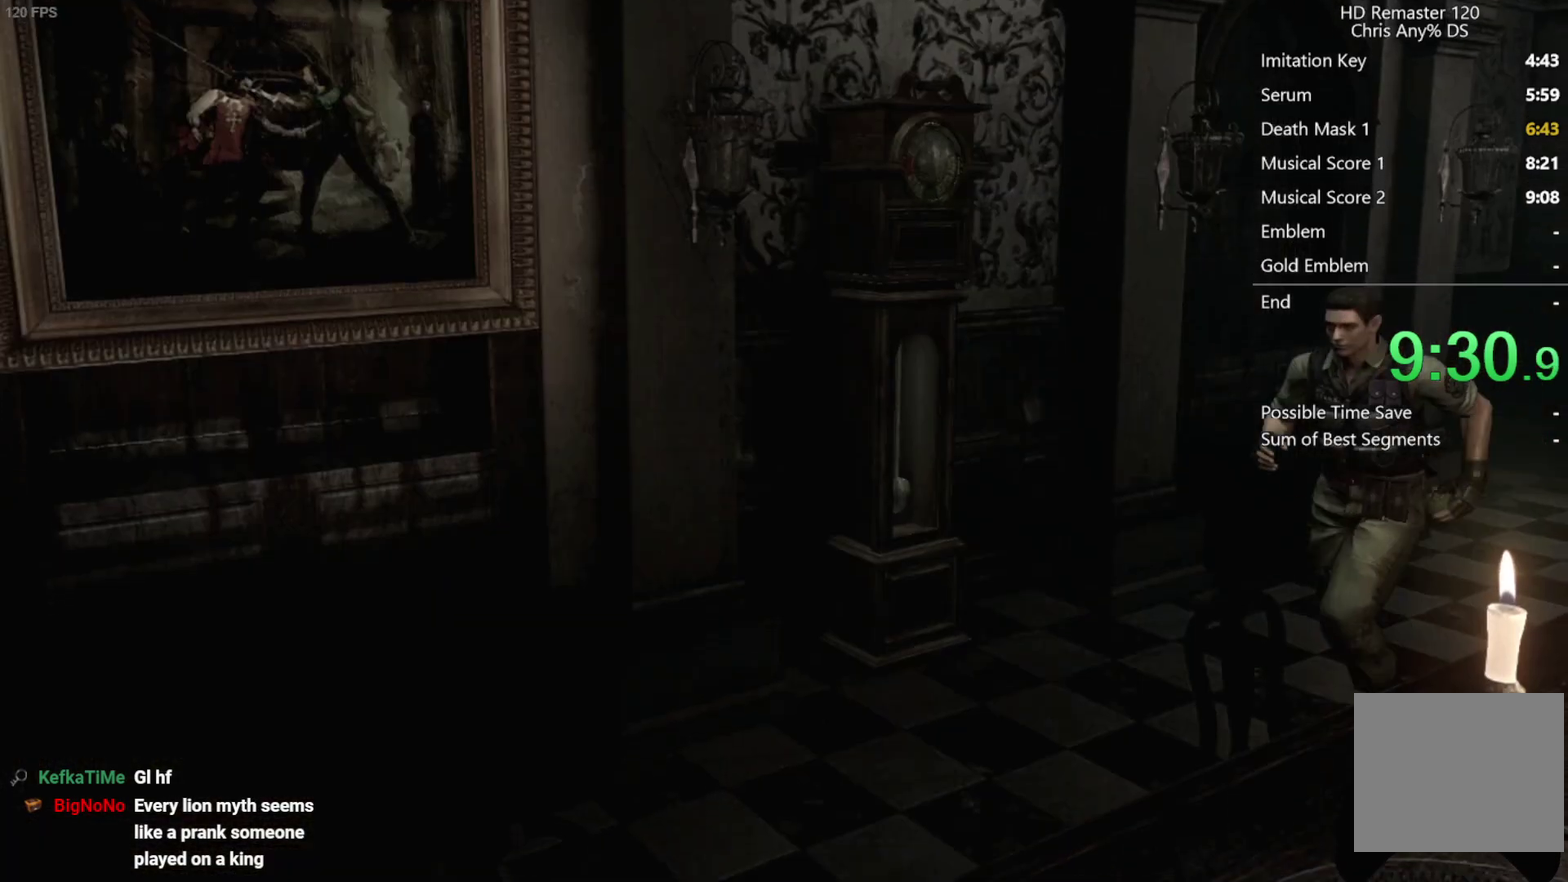
{"buttons": ["X", "DPAD_UP"], "left_stick": "center", "right_stick": "center", "events": []}
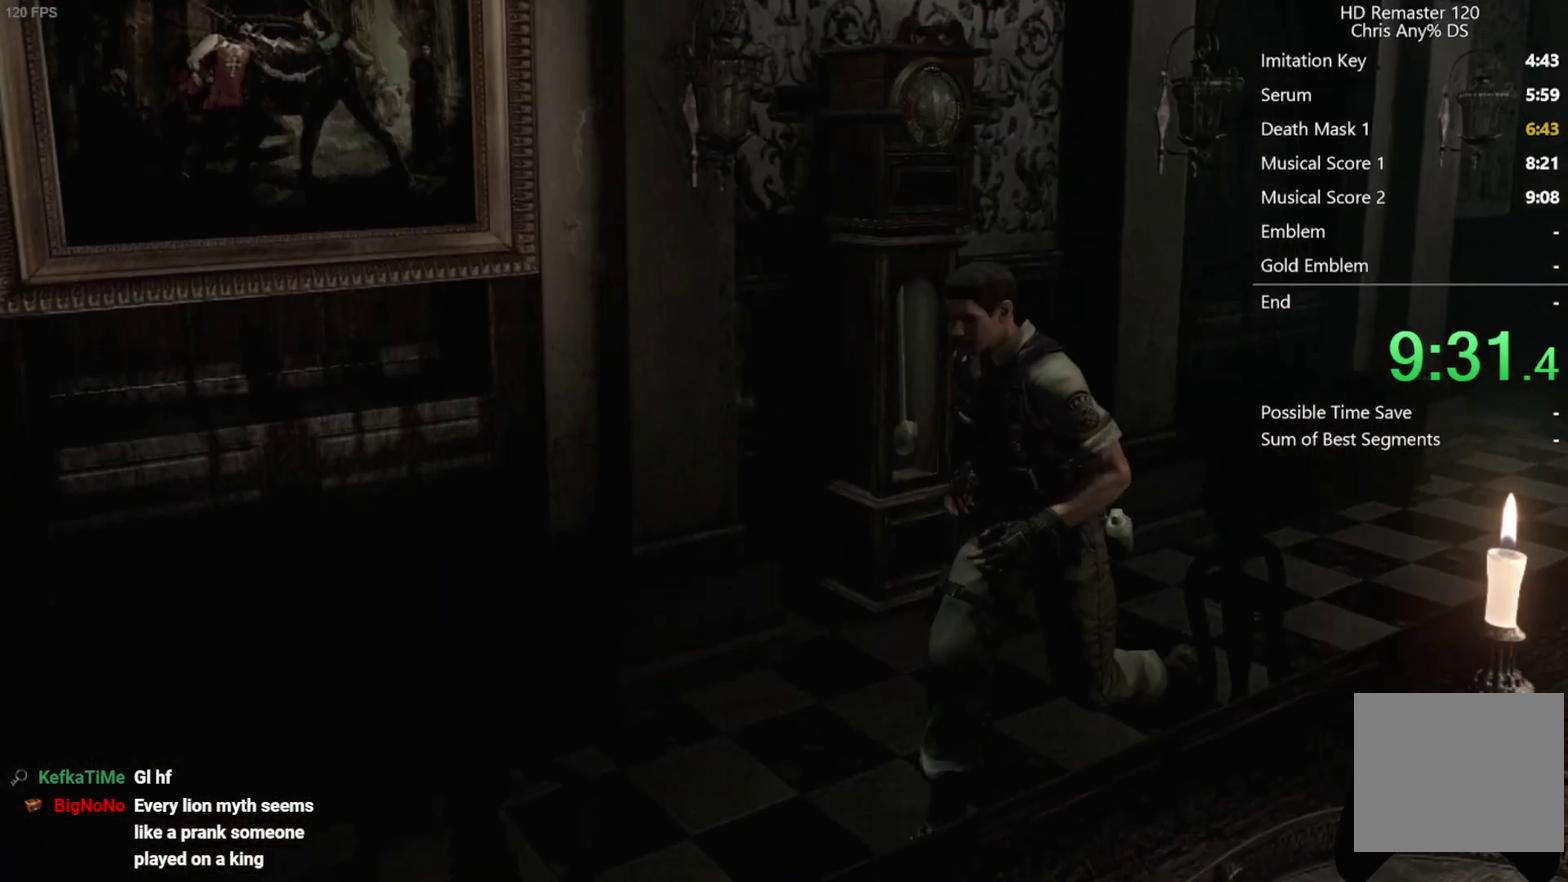
{"buttons": ["X", "DPAD_UP"], "left_stick": "center", "right_stick": "center", "events": []}
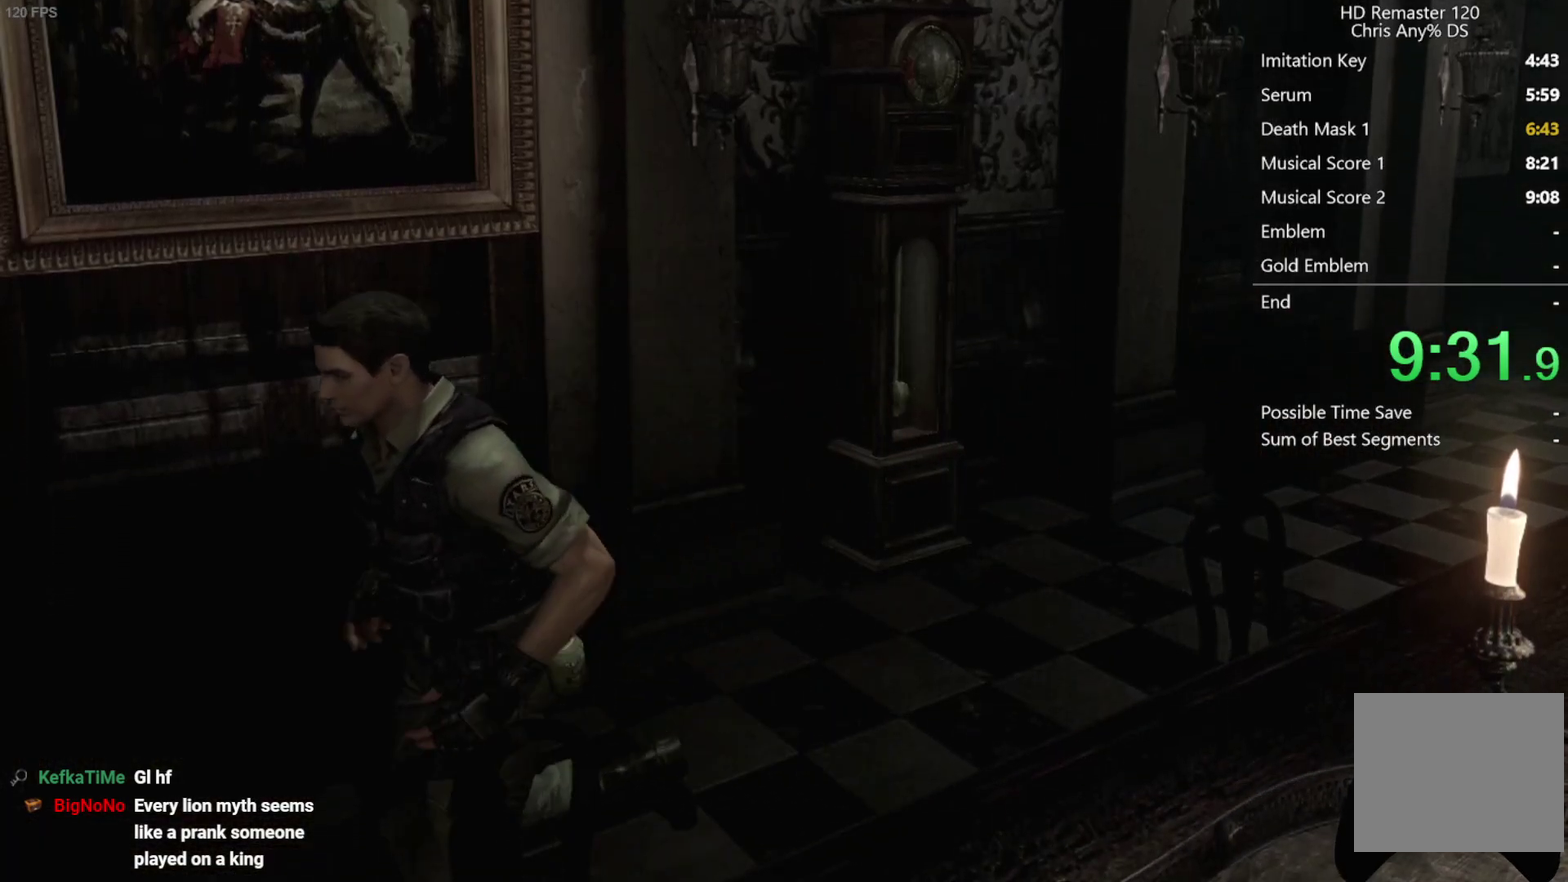
{"buttons": ["X", "DPAD_UP"], "left_stick": "center", "right_stick": "center", "events": []}
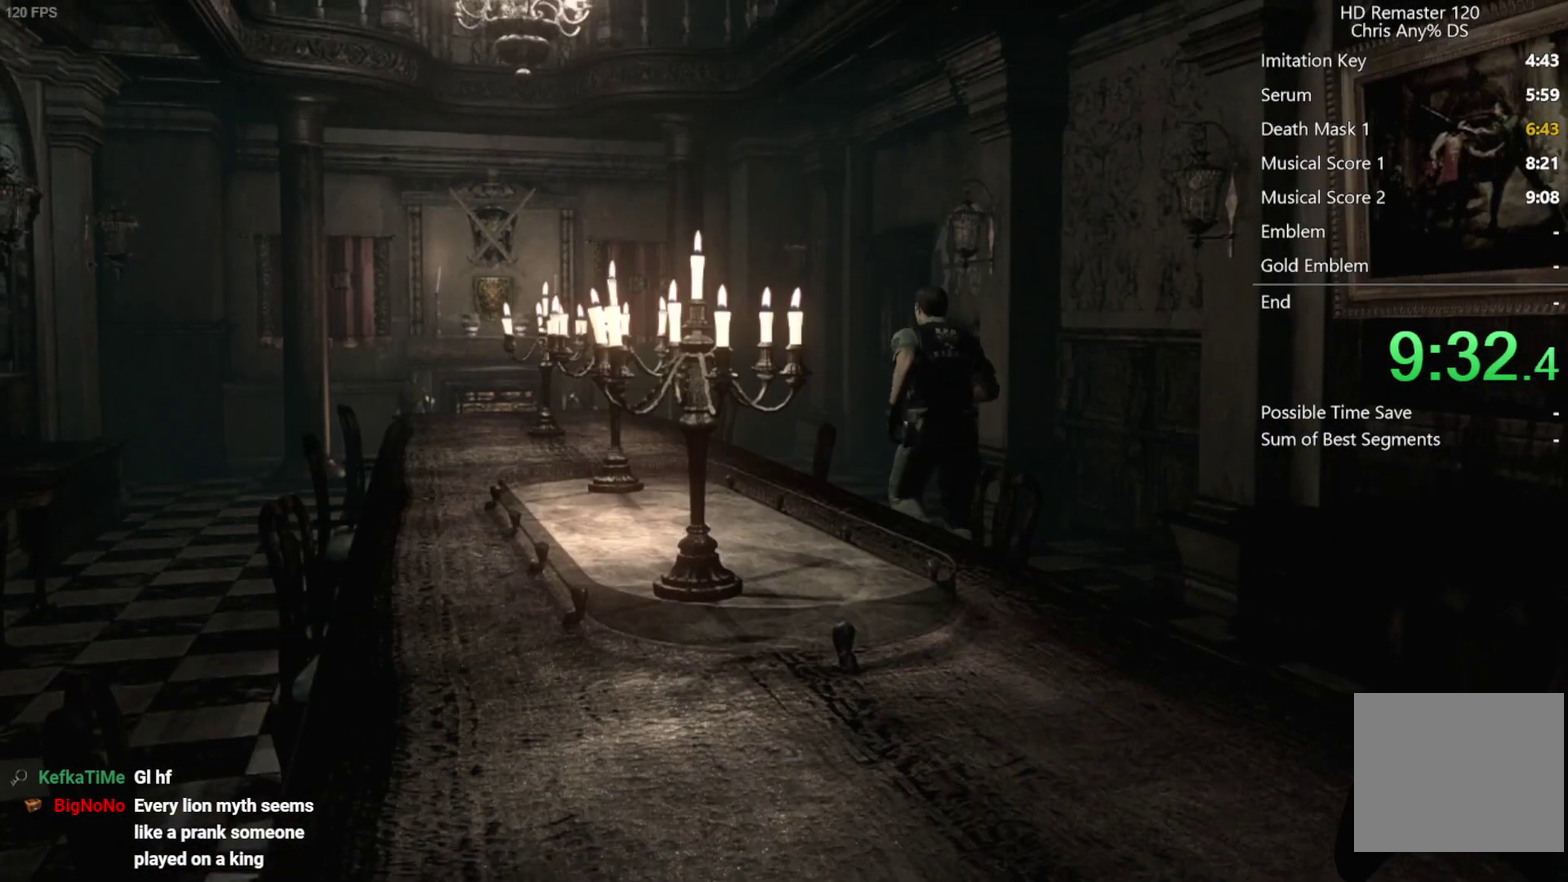
{"buttons": ["X", "DPAD_UP"], "left_stick": "center", "right_stick": "center", "events": []}
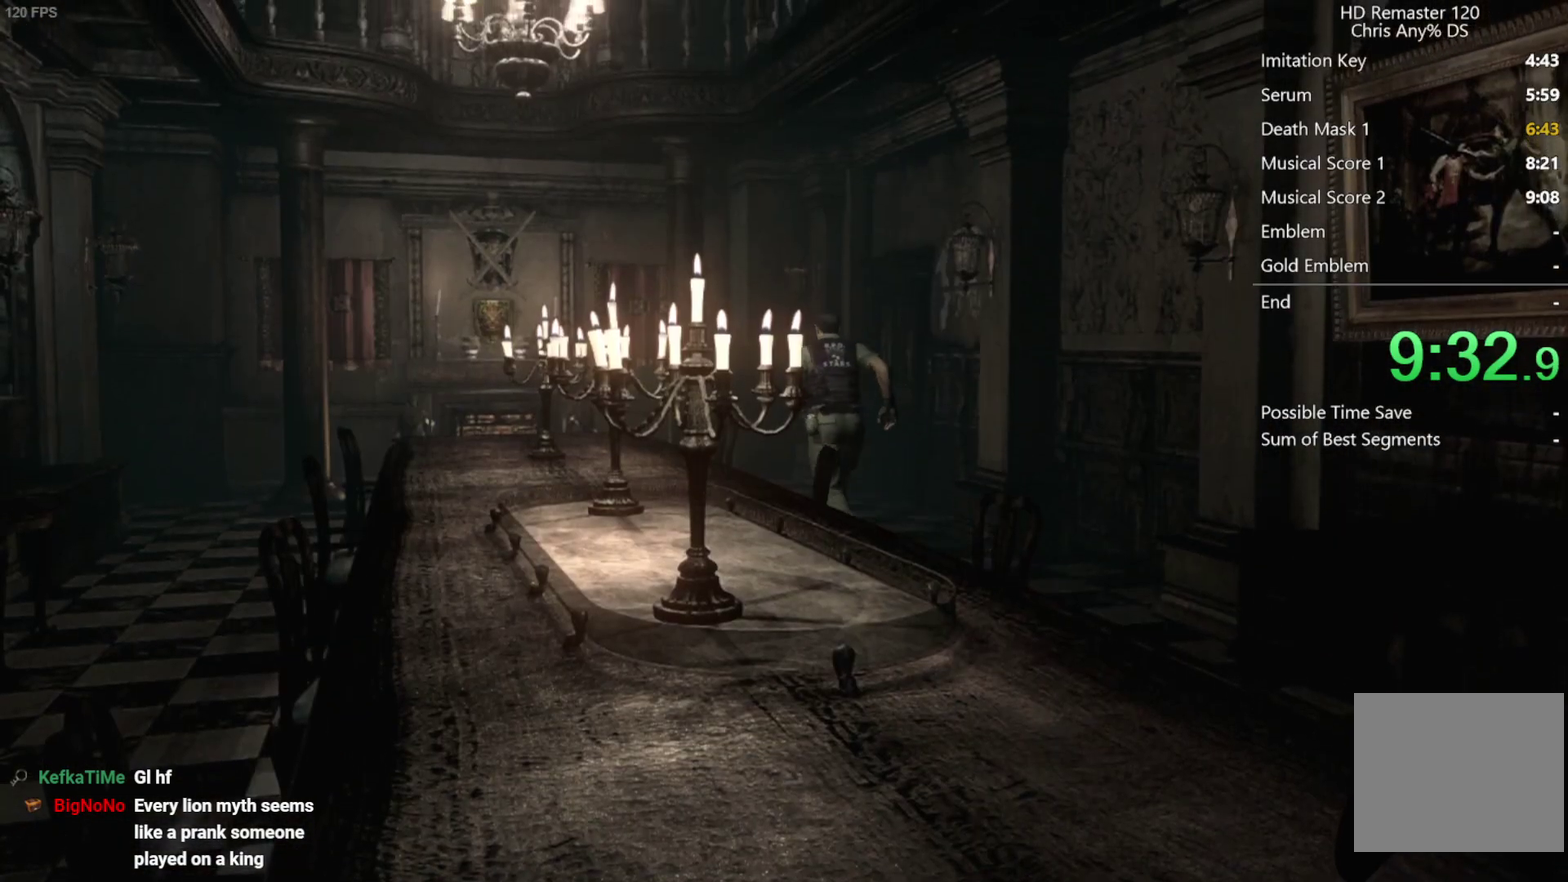
{"buttons": ["X", "DPAD_UP"], "left_stick": "center", "right_stick": "center", "events": []}
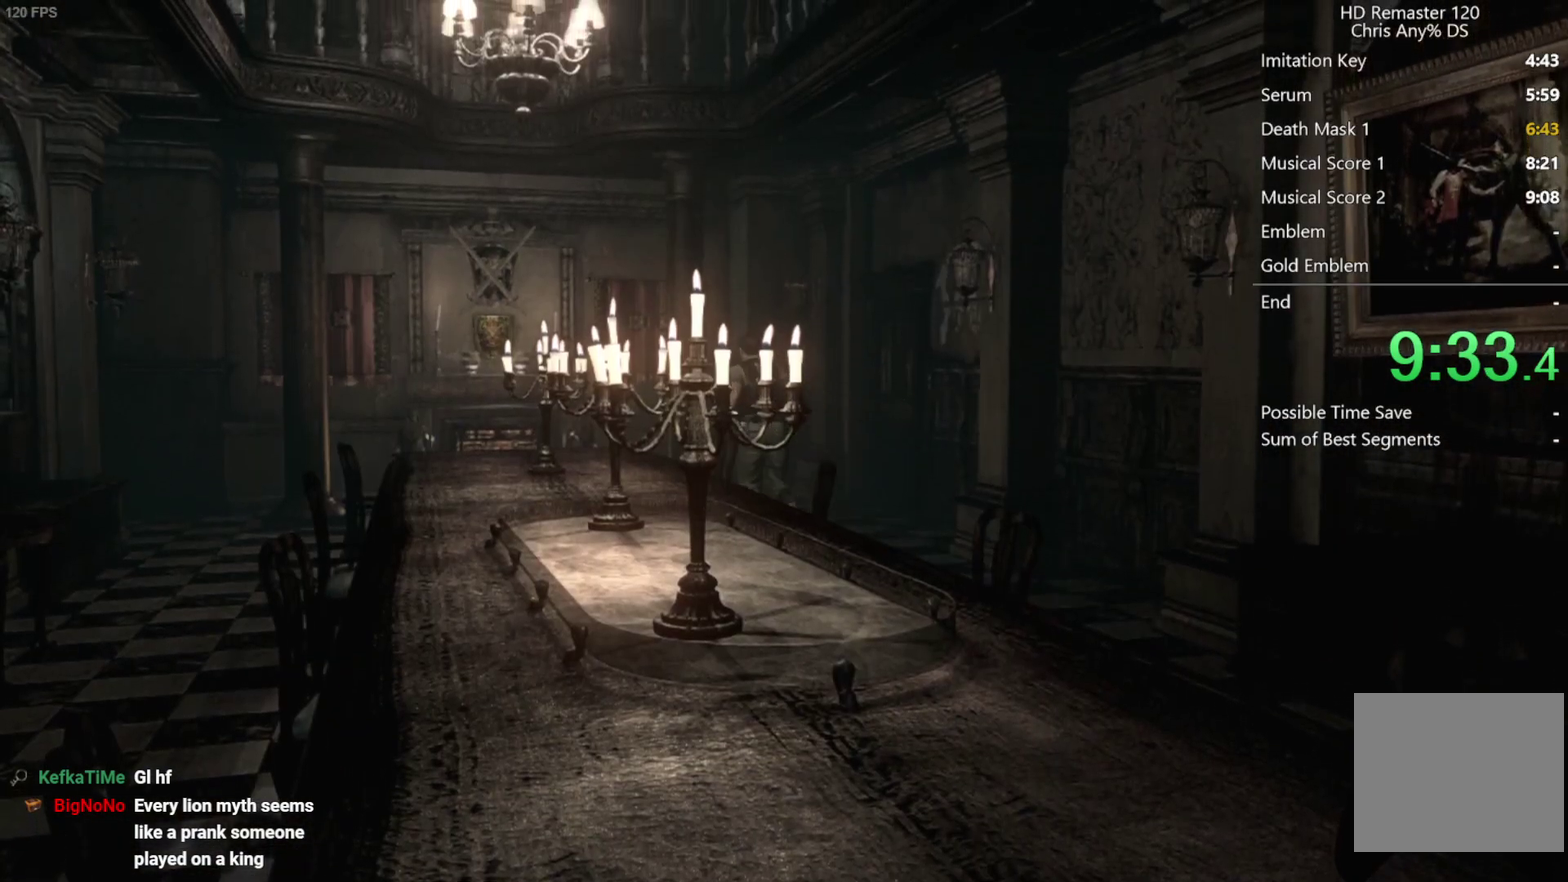
{"buttons": ["X", "DPAD_UP", "DPAD_LEFT"], "left_stick": "center", "right_stick": "center", "events": [[417, "DPAD_LEFT", "down"]]}
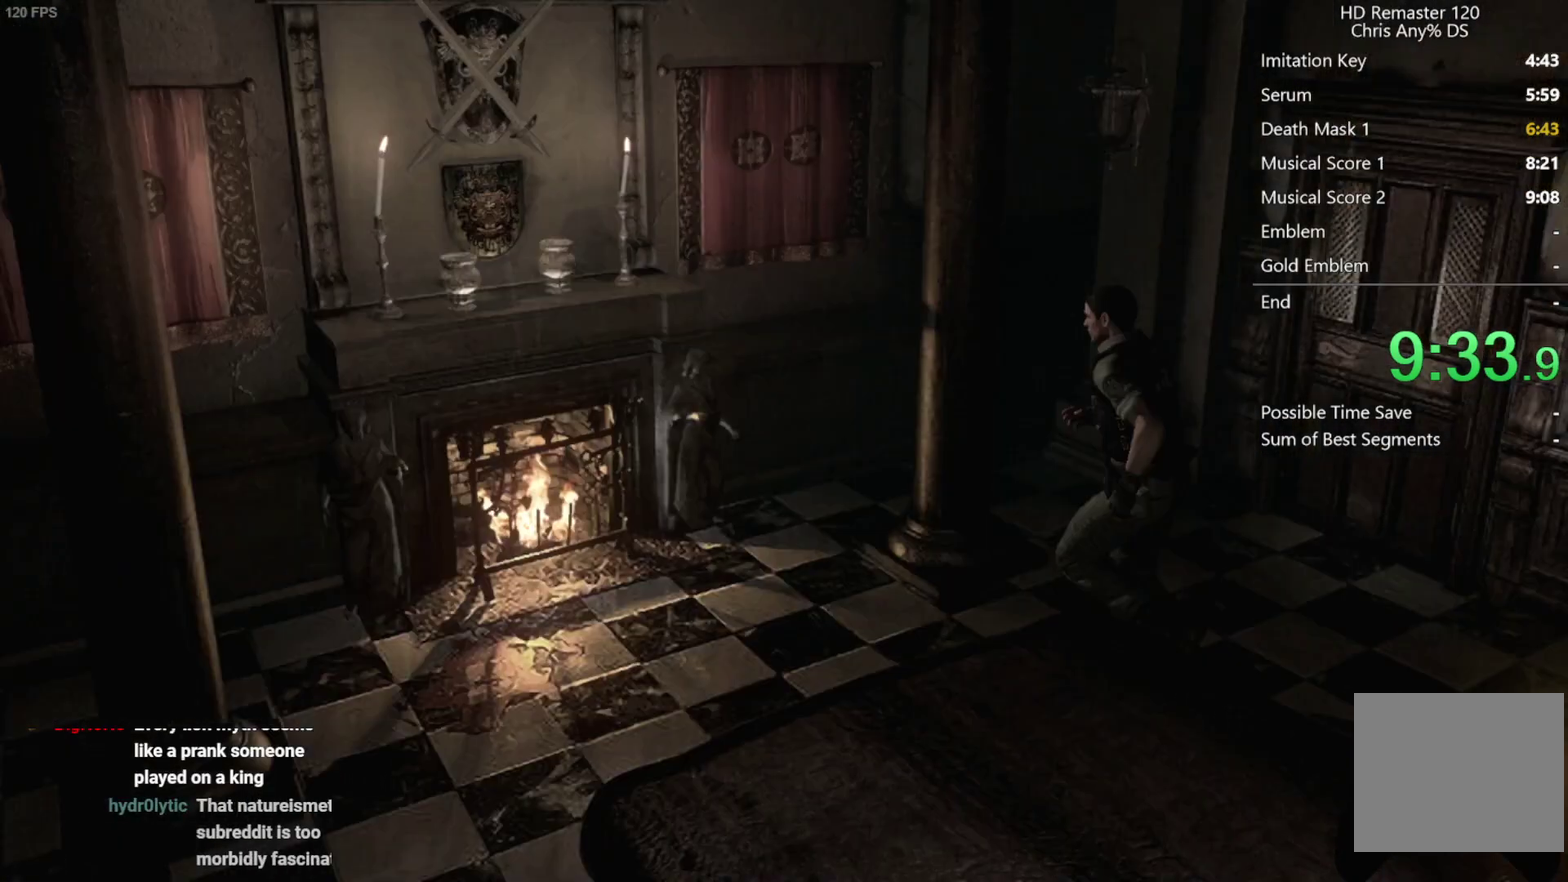
{"buttons": ["X", "DPAD_UP", "DPAD_LEFT"], "left_stick": "center", "right_stick": "center", "events": [[33, "DPAD_LEFT", "up"], [483, "DPAD_LEFT", "down"]]}
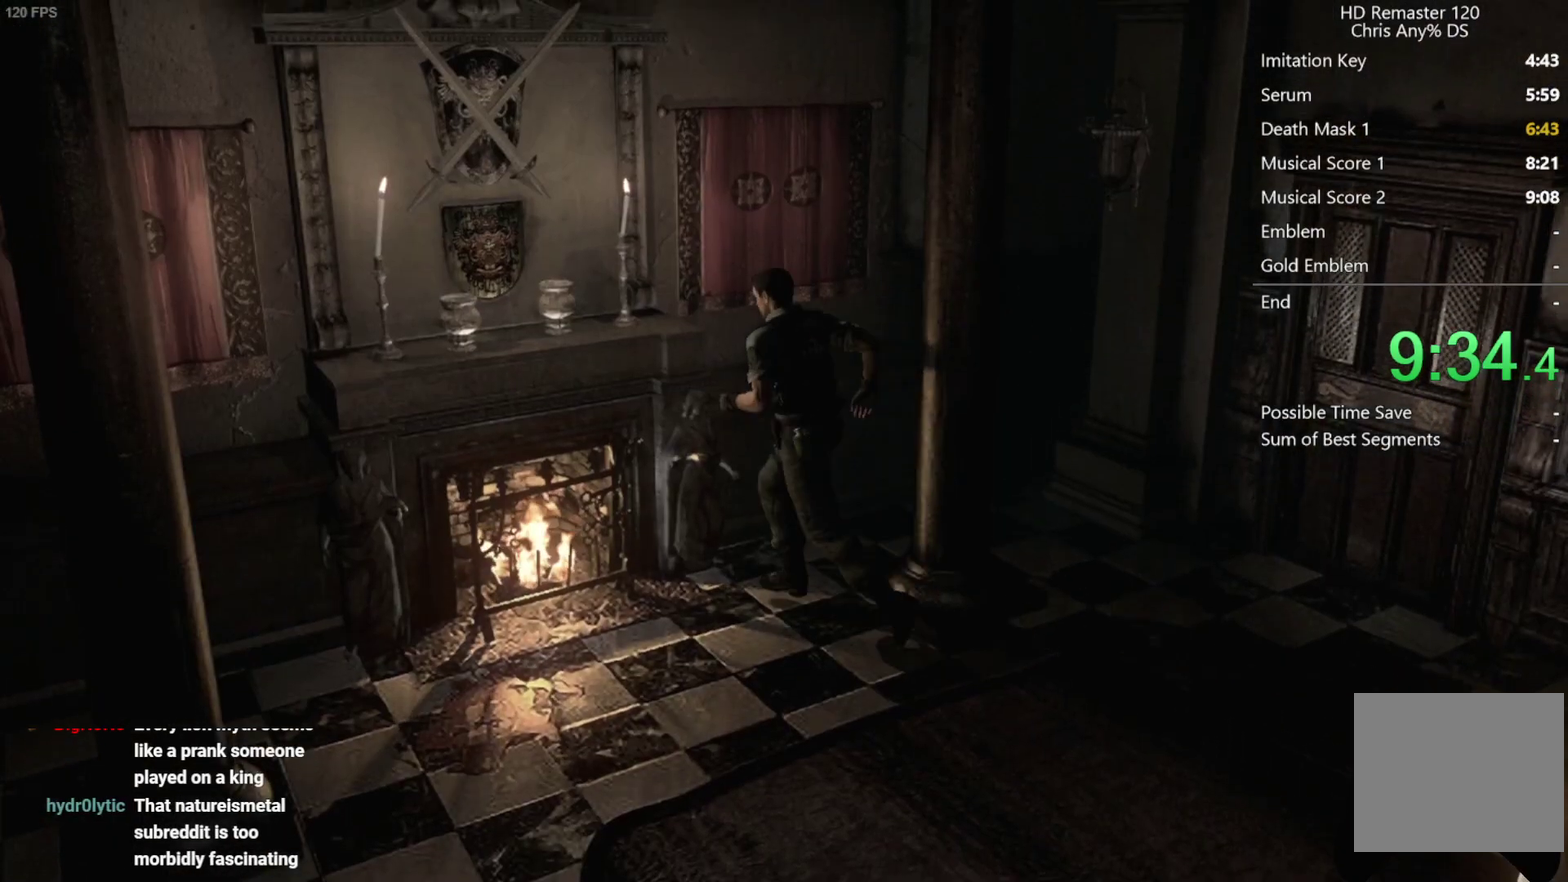
{"buttons": ["A"], "left_stick": "center", "right_stick": "center", "events": [[83, "DPAD_LEFT", "up"], [100, "A", "down"], [367, "DPAD_UP", "up"], [400, "X", "up"], [417, "A", "up"], [500, "A", "down"]]}
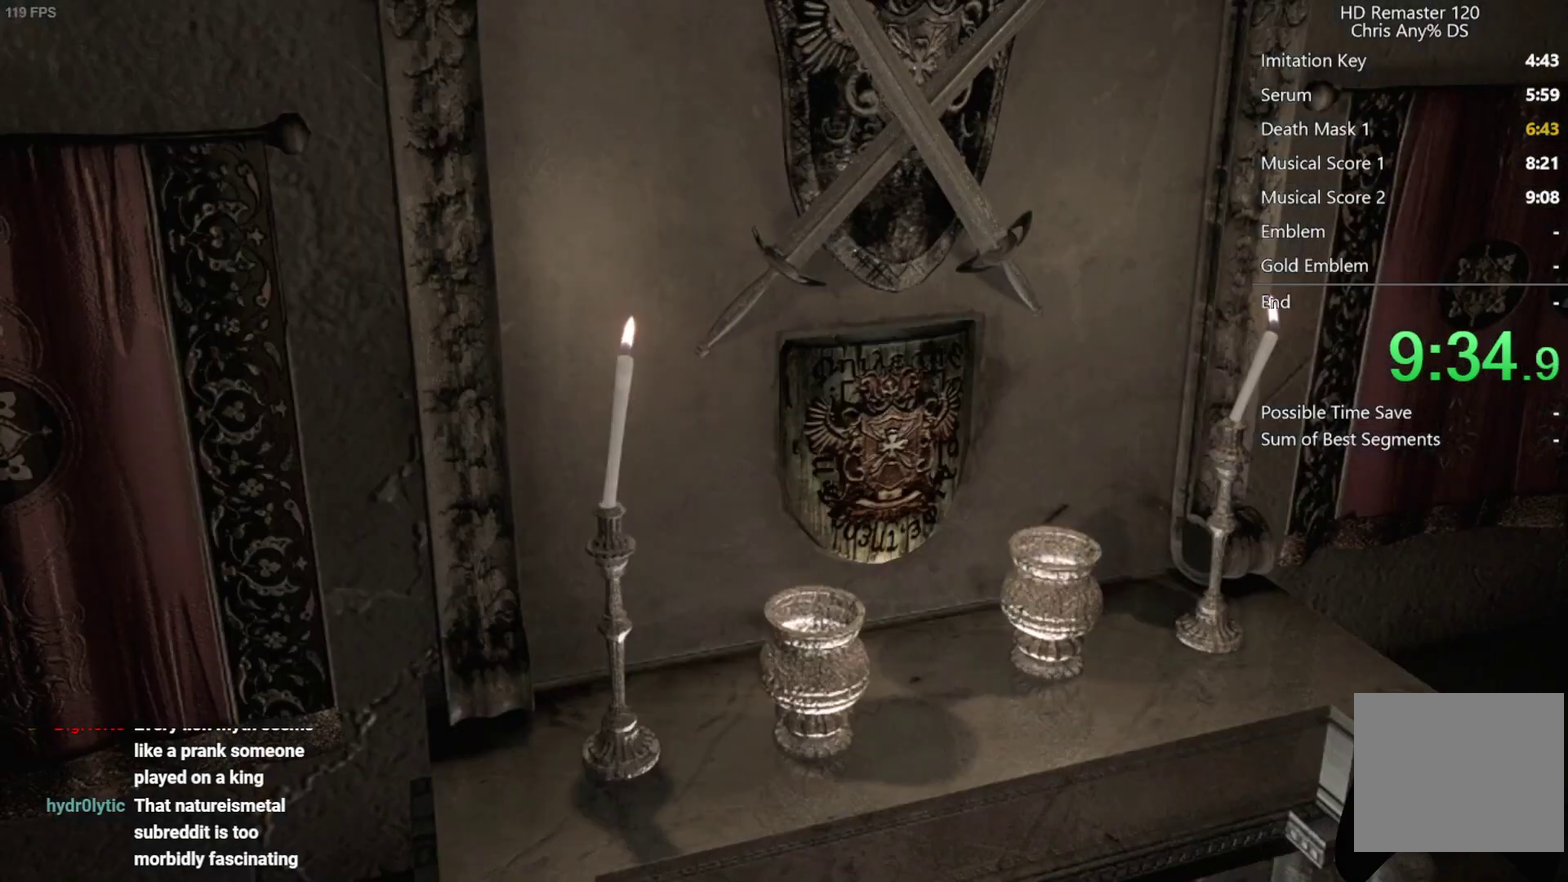
{"buttons": [], "left_stick": "center", "right_stick": "center", "events": [[117, "A", "up"], [217, "A", "down"], [300, "A", "up"], [417, "A", "down"], [500, "A", "up"]]}
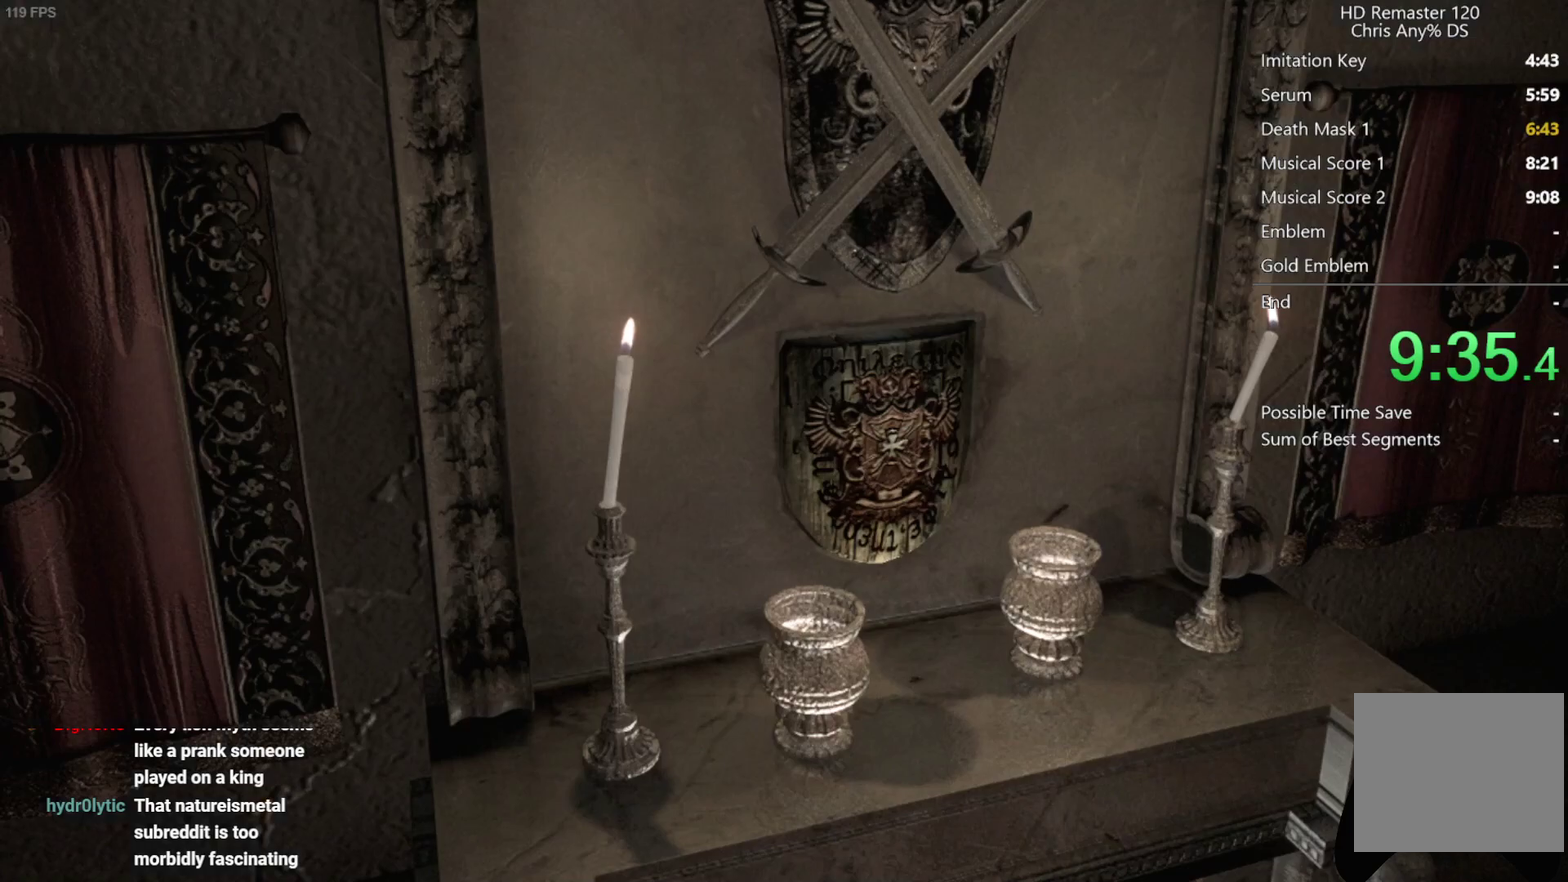
{"buttons": ["A"], "left_stick": "center", "right_stick": "center", "events": [[117, "A", "down"], [200, "A", "up"], [283, "A", "down"], [383, "A", "up"], [483, "A", "down"]]}
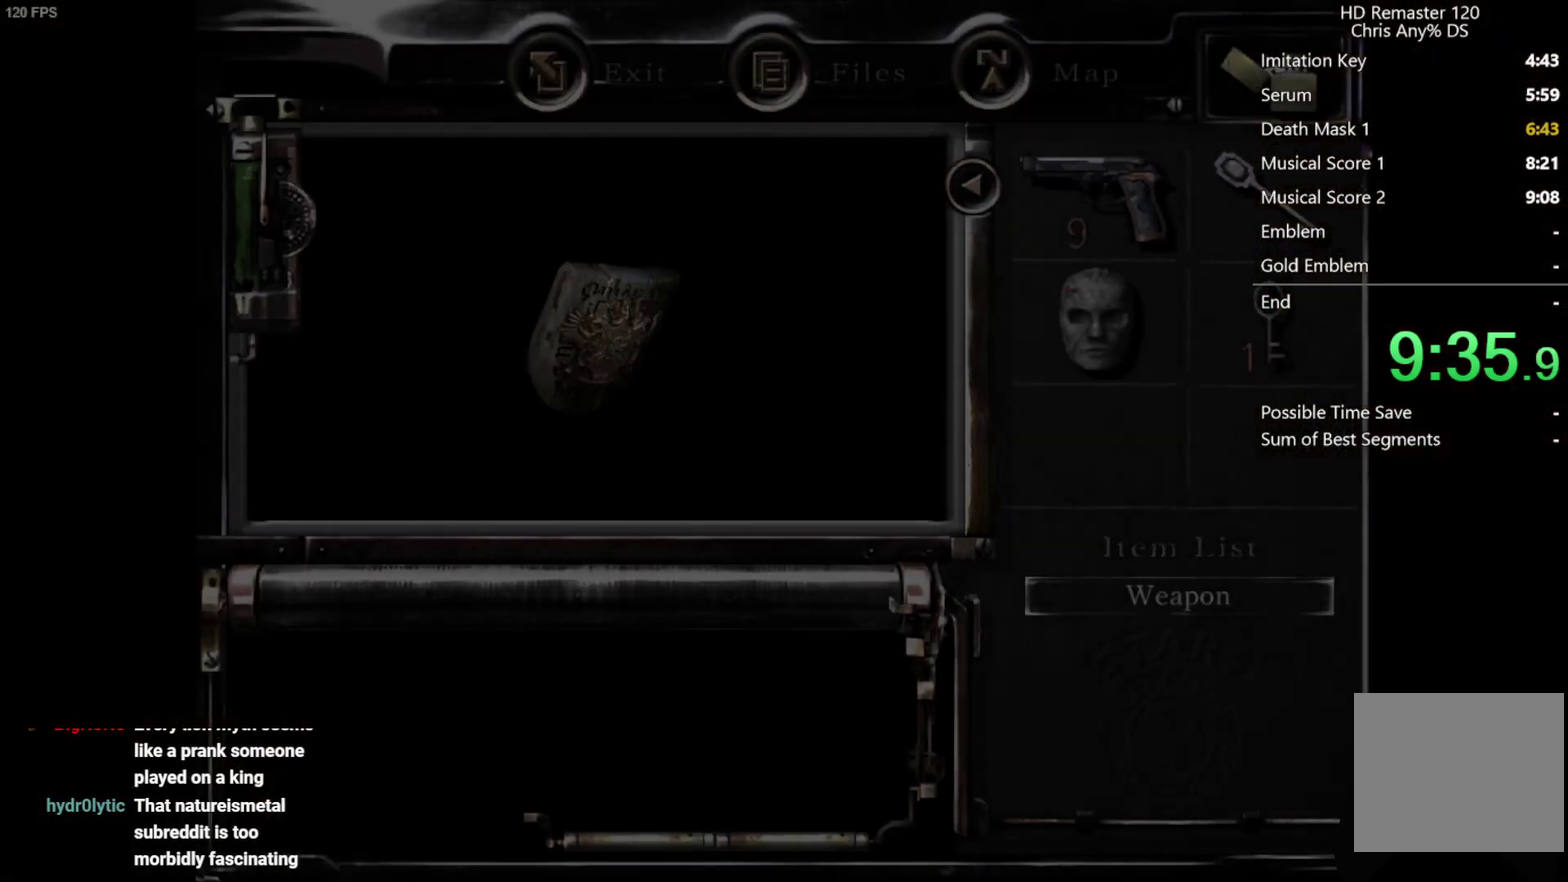
{"buttons": ["A"], "left_stick": "center", "right_stick": "center", "events": [[100, "A", "up"], [317, "A", "down"], [400, "A", "up"], [483, "A", "down"]]}
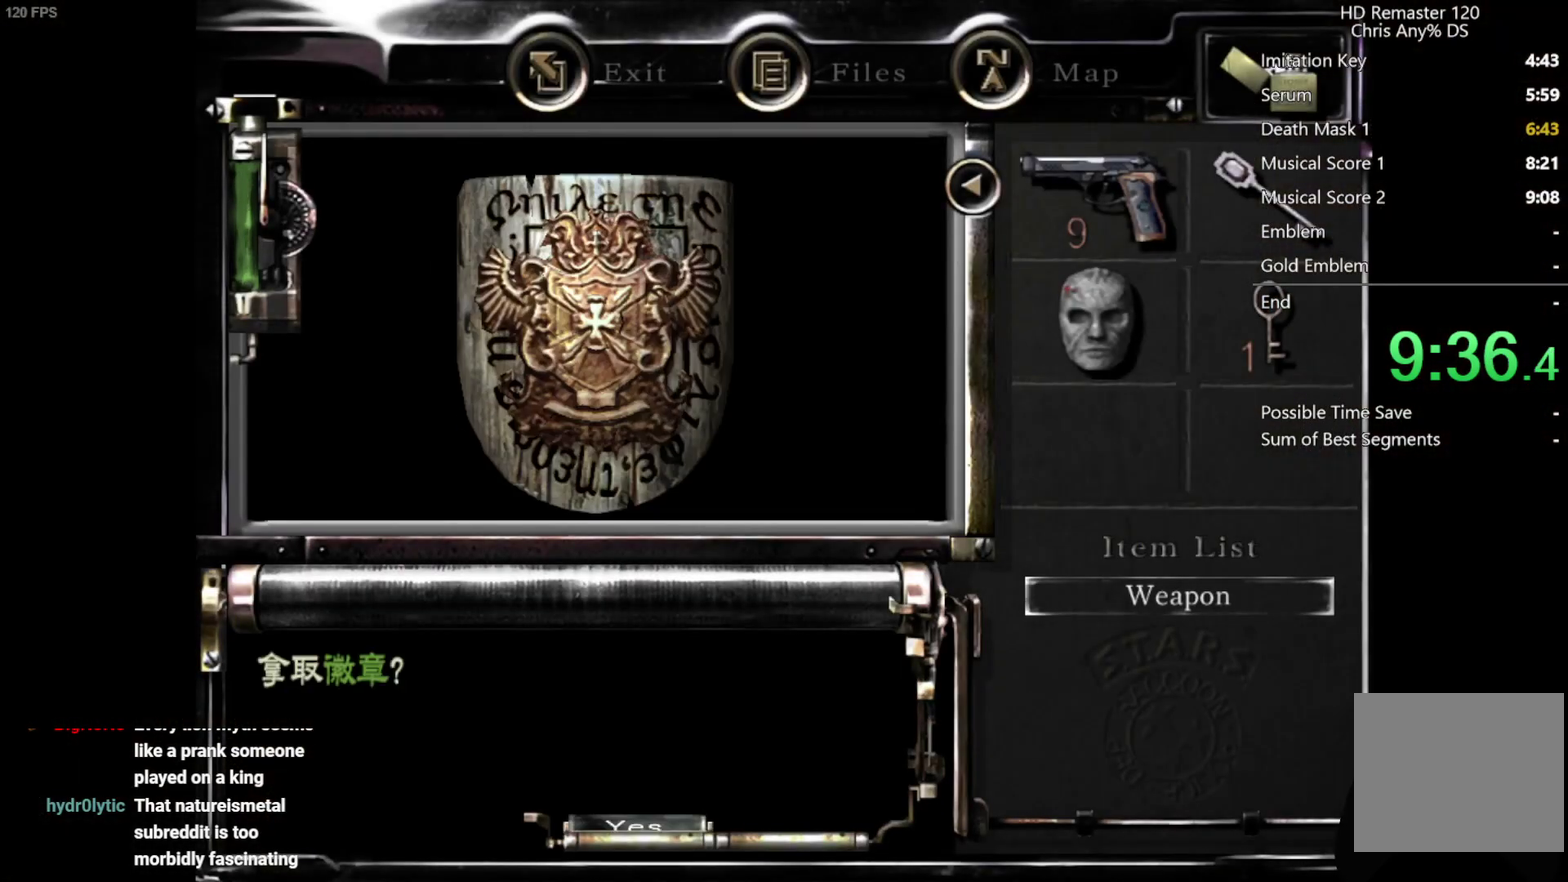
{"buttons": [], "left_stick": "center", "right_stick": "center", "events": [[33, "A", "up"], [300, "A", "down"], [383, "A", "up"]]}
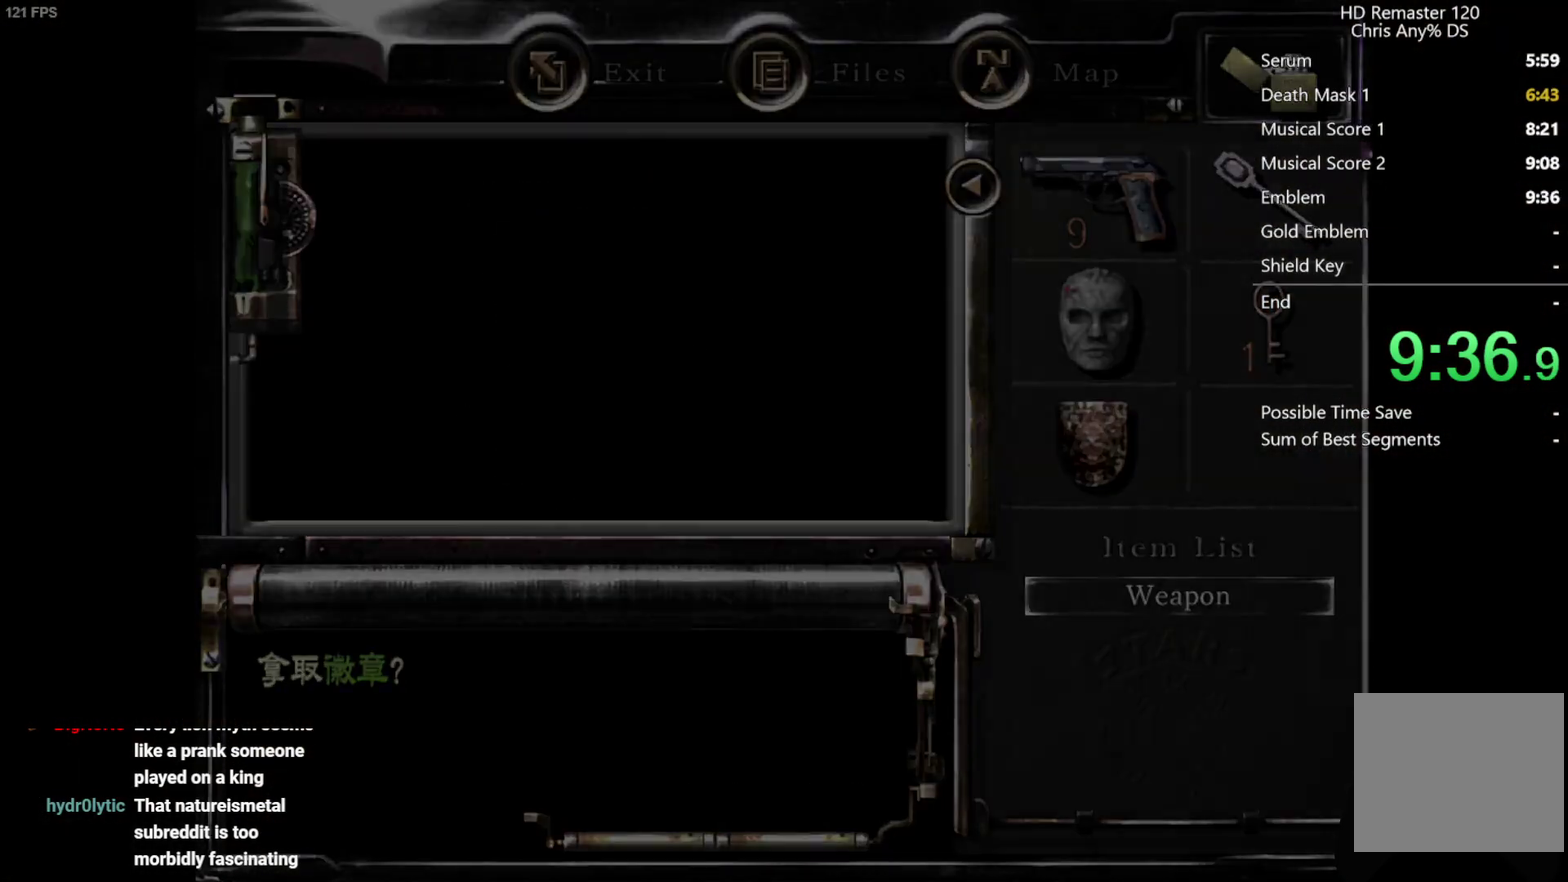
{"buttons": [], "left_stick": "right", "right_stick": "center", "events": [[67, "left_stick", "down-right"], [400, "left_stick", "right"]]}
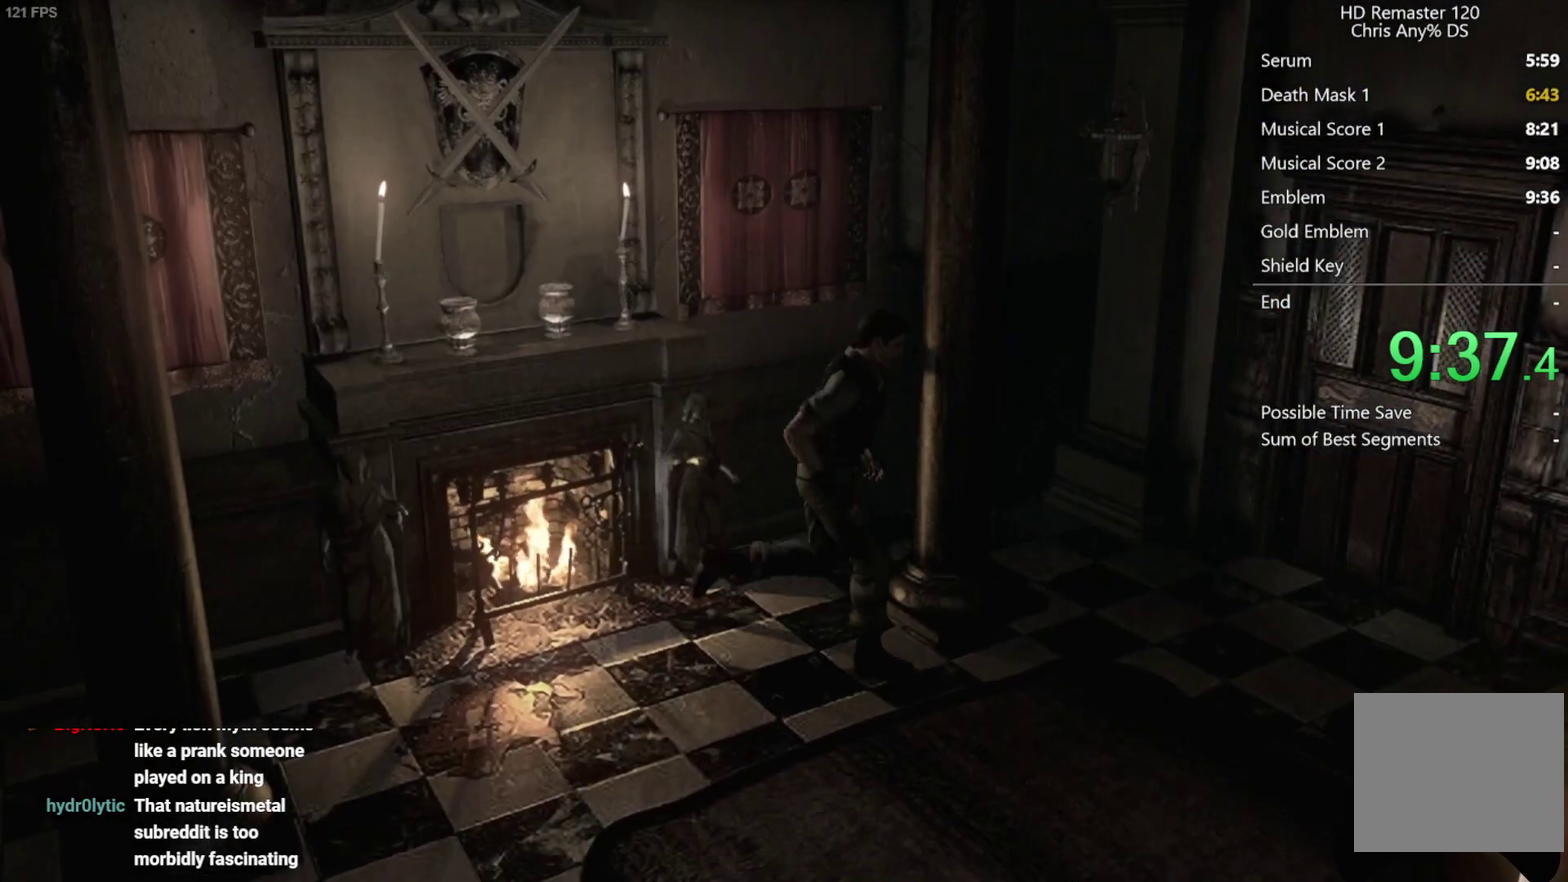
{"buttons": ["A"], "left_stick": "right", "right_stick": "center", "events": [[500, "A", "down"]]}
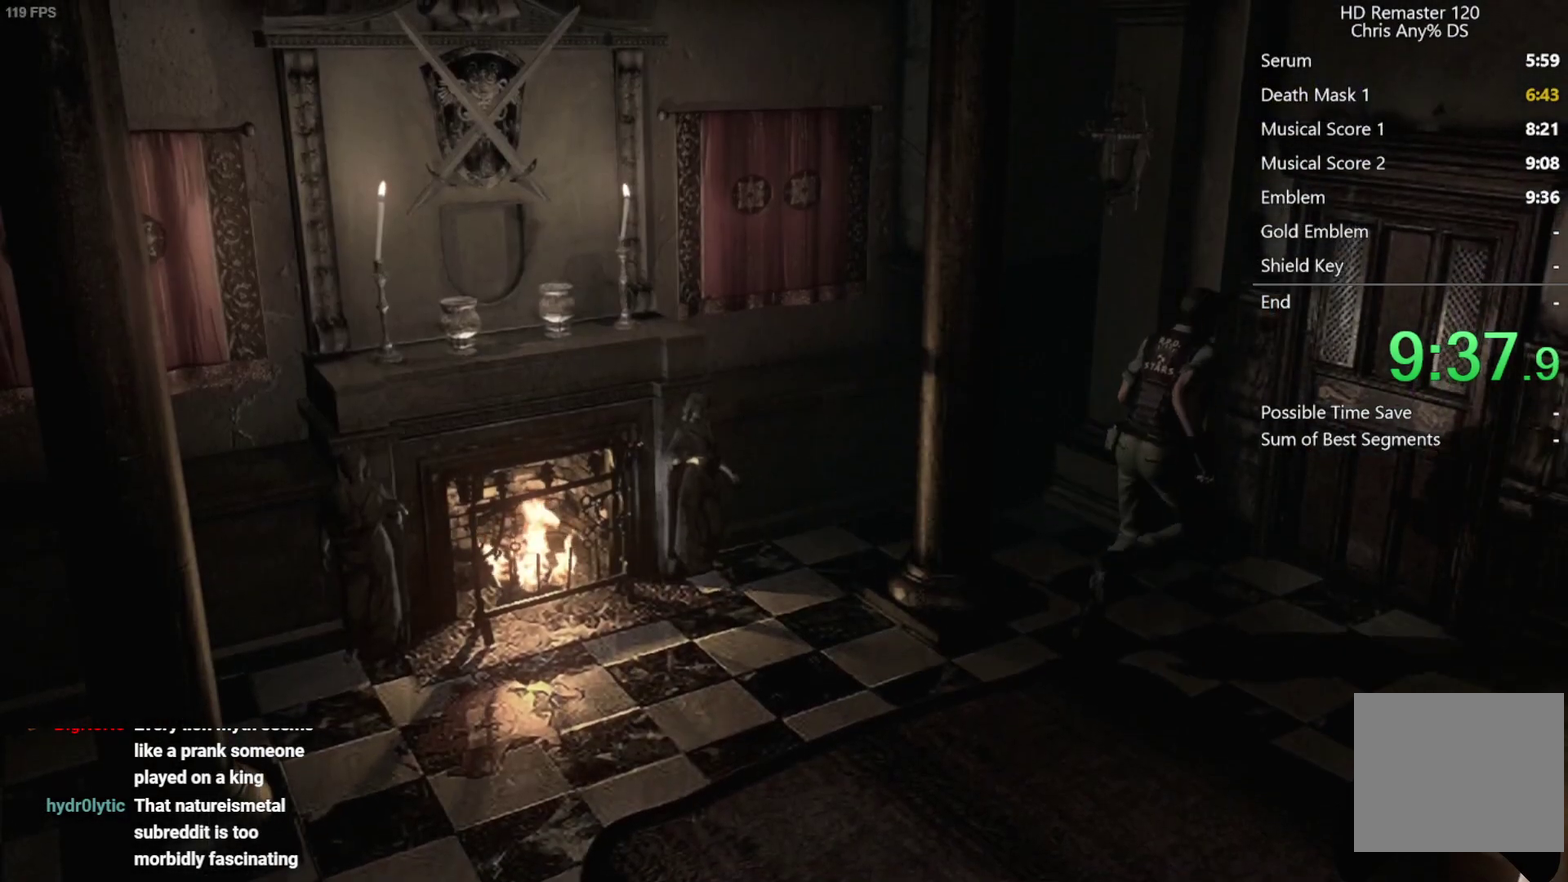
{"buttons": [], "left_stick": "center", "right_stick": "center", "events": [[17, "left_stick", "up-right"], [483, "A", "up"], [500, "left_stick", "center"]]}
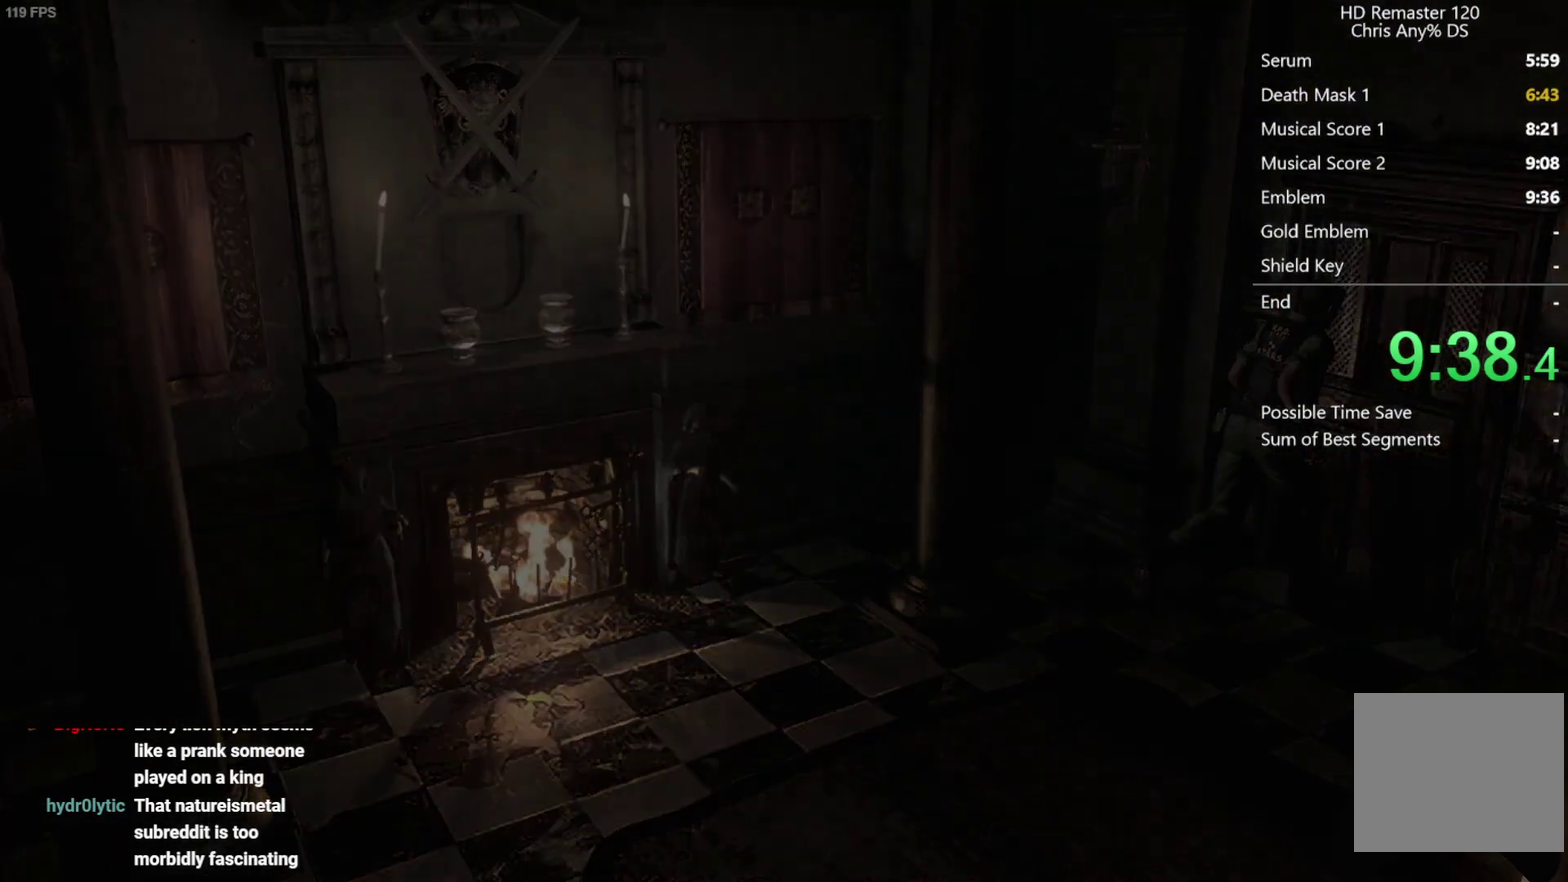
{"buttons": [], "left_stick": "center", "right_stick": "center", "events": []}
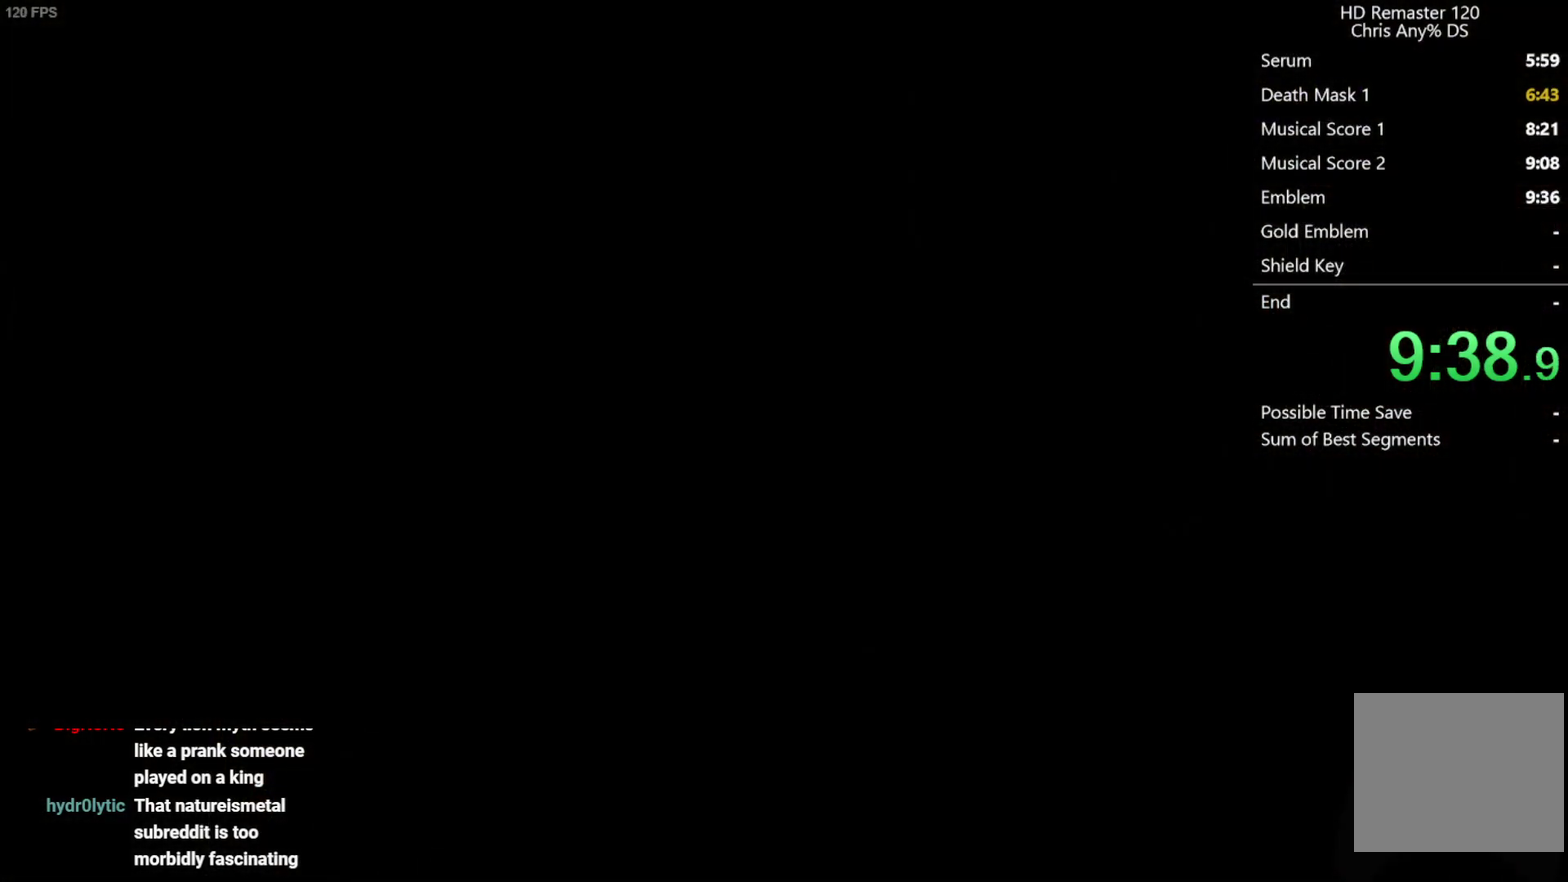
{"buttons": [], "left_stick": "left", "right_stick": "center", "events": [[450, "left_stick", "left"]]}
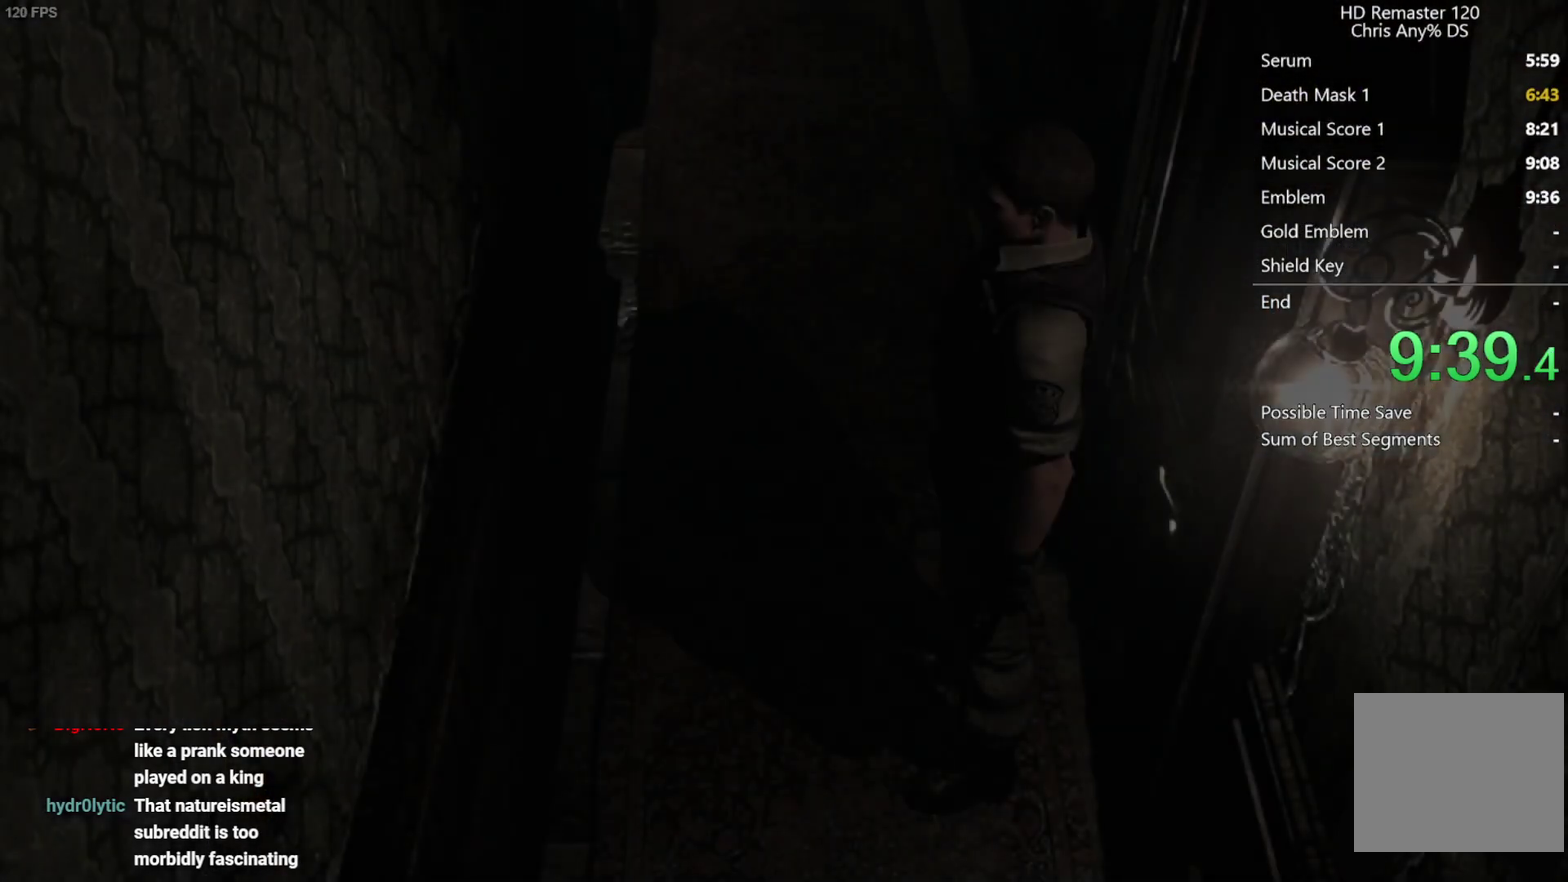
{"buttons": [], "left_stick": "up", "right_stick": "center", "events": [[333, "left_stick", "up-left"], [433, "left_stick", "up"]]}
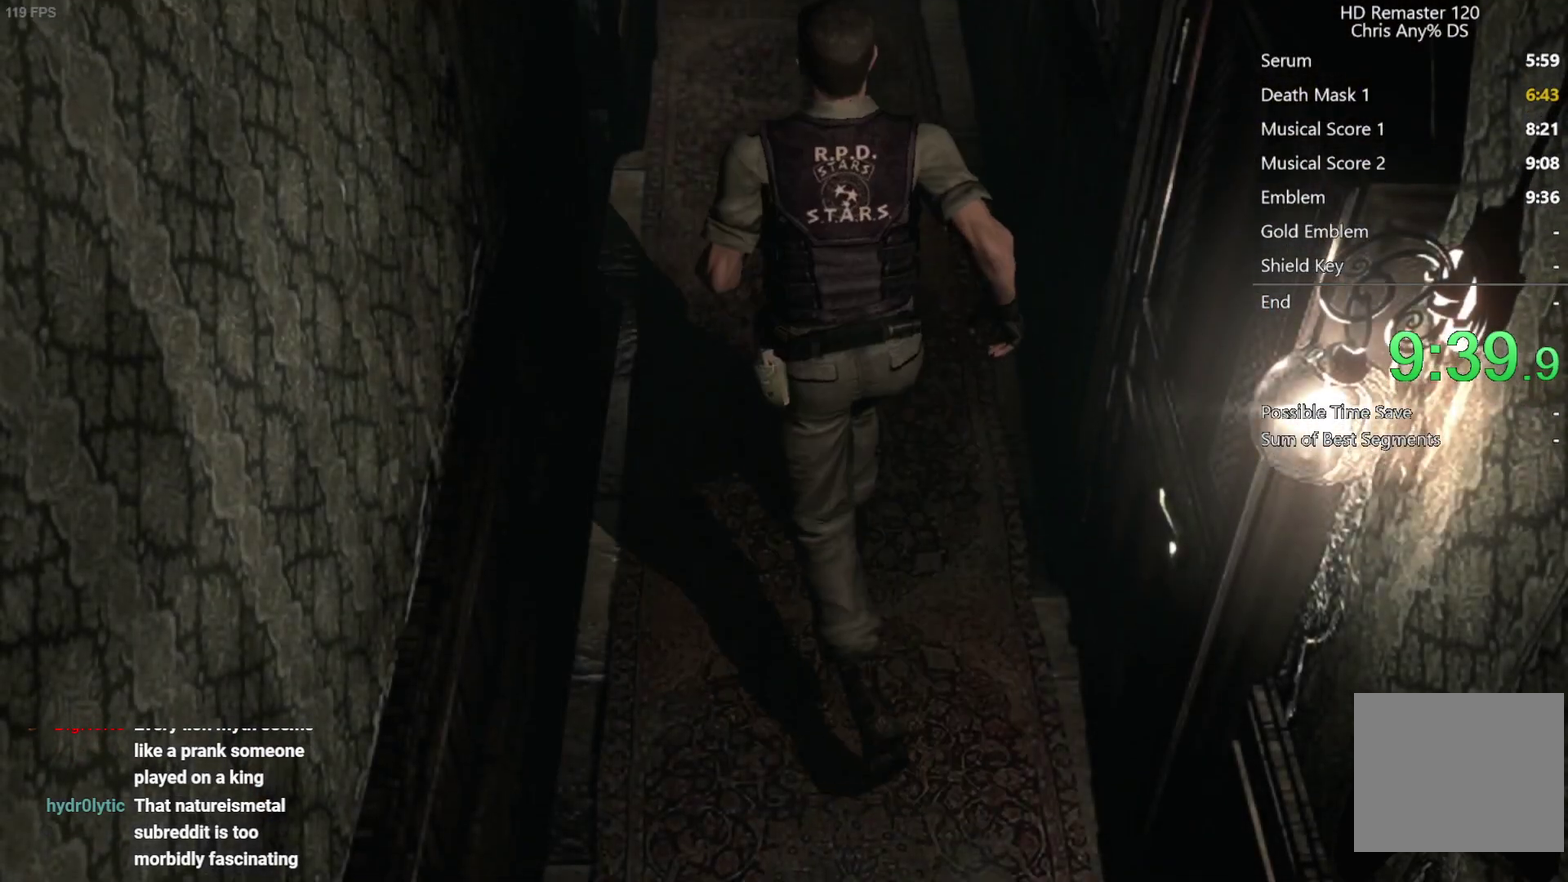
{"buttons": [], "left_stick": "up", "right_stick": "center", "events": []}
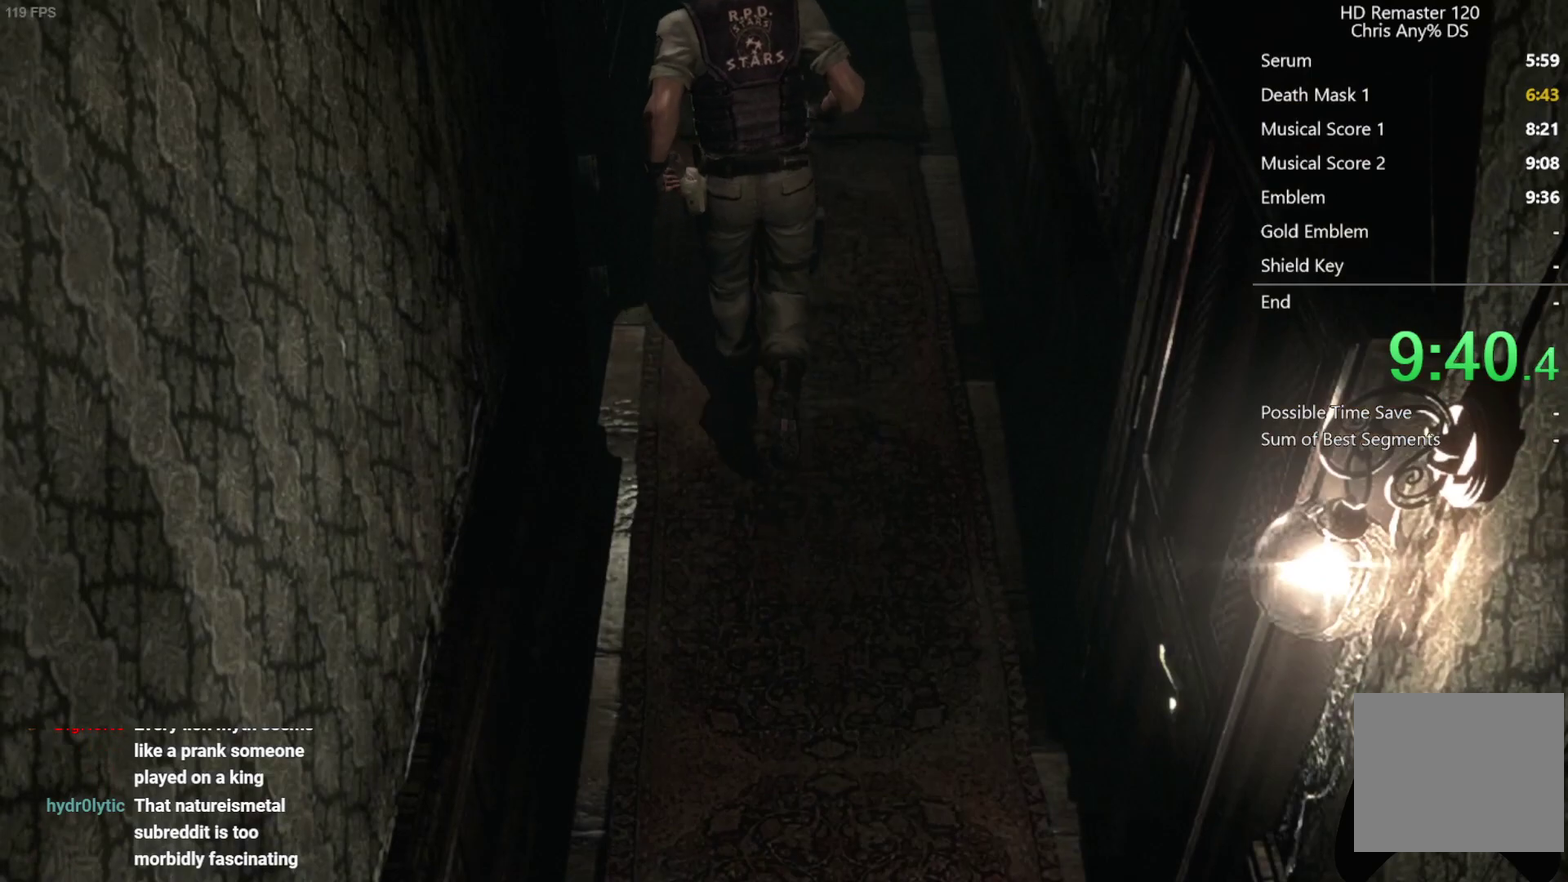
{"buttons": [], "left_stick": "up", "right_stick": "center", "events": []}
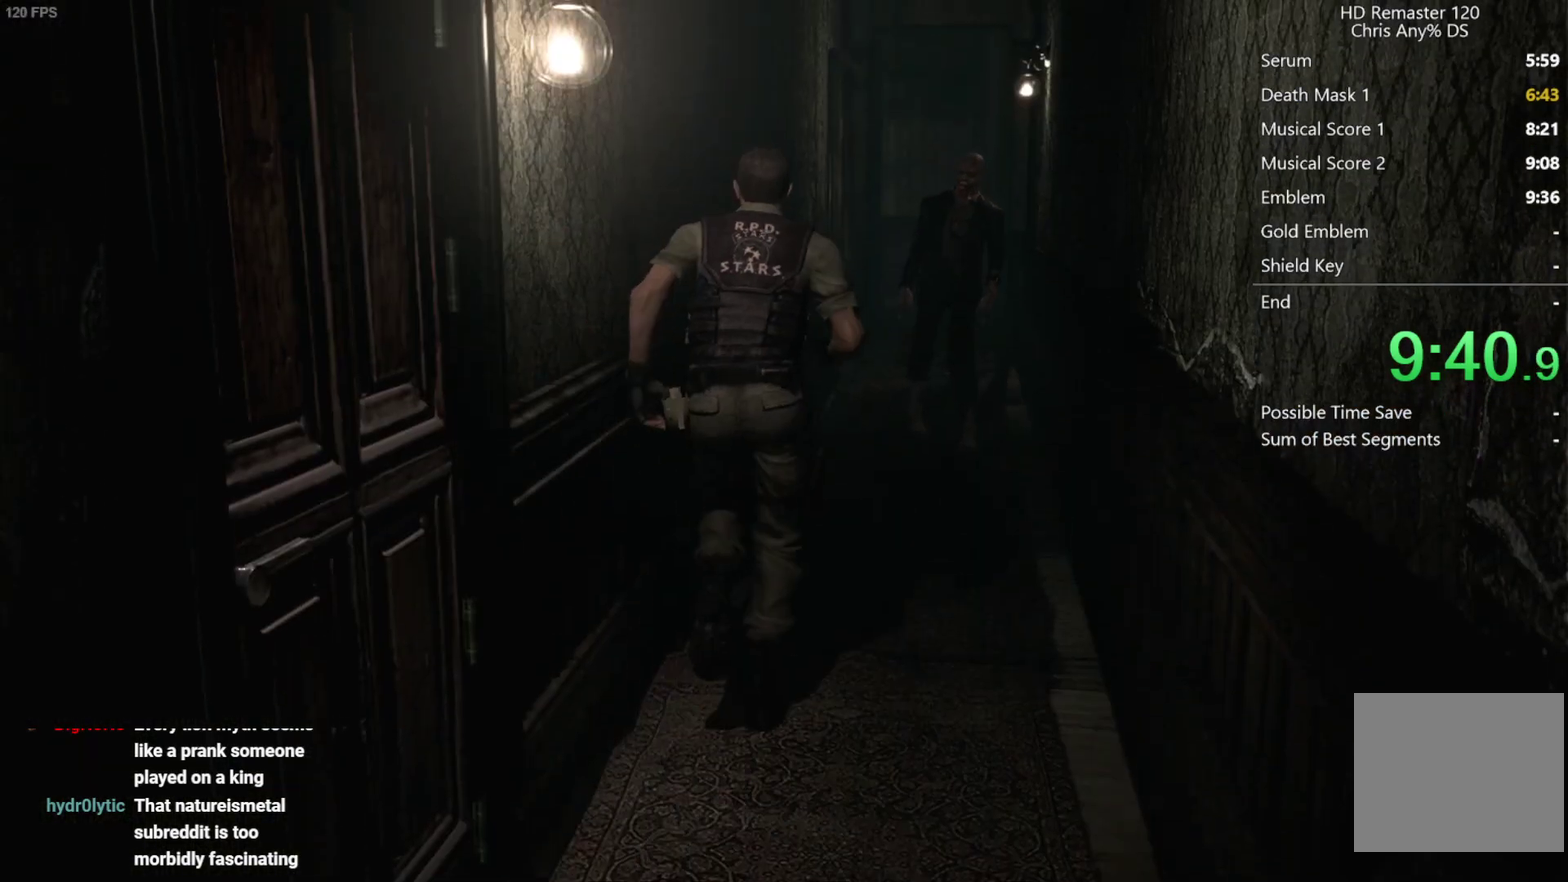
{"buttons": [], "left_stick": "up", "right_stick": "center", "events": []}